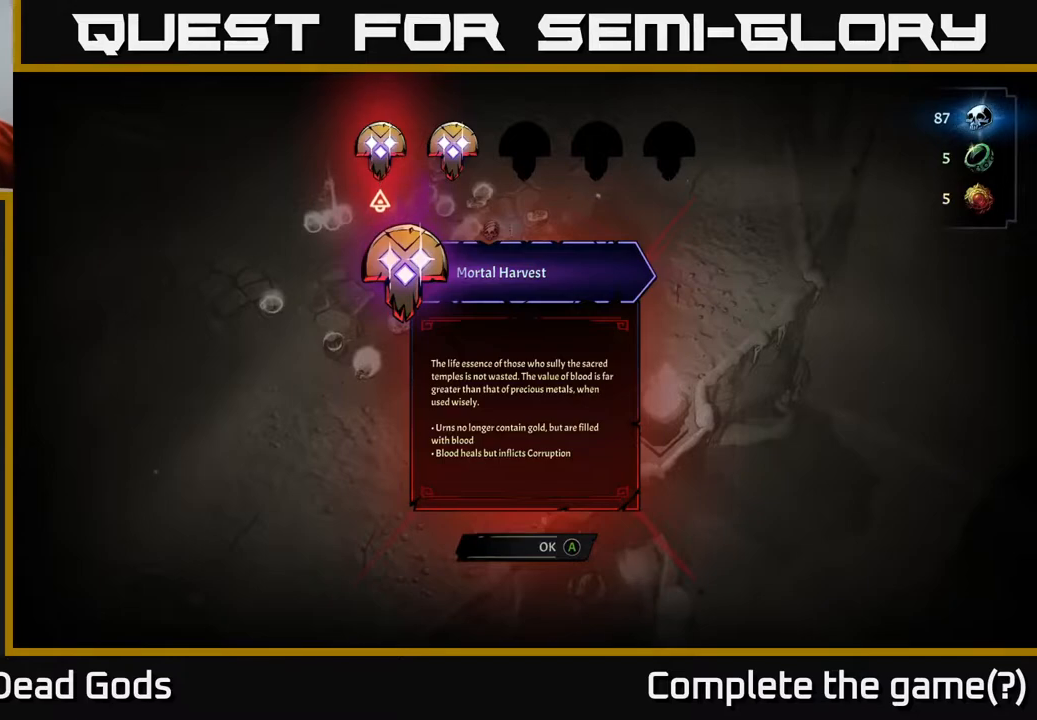
Gameplay with a controller (Xbox layout); each line is a JSON object with the inputs held at the frame after it. "events" lists button and stick changes between this image and that frame as [ms after this image, input, new state], when the widget could be followed in between.
{"buttons": [], "left_stick": "center", "right_stick": "center", "events": [[333, "DPAD_RIGHT", "down"], [433, "DPAD_RIGHT", "up"]]}
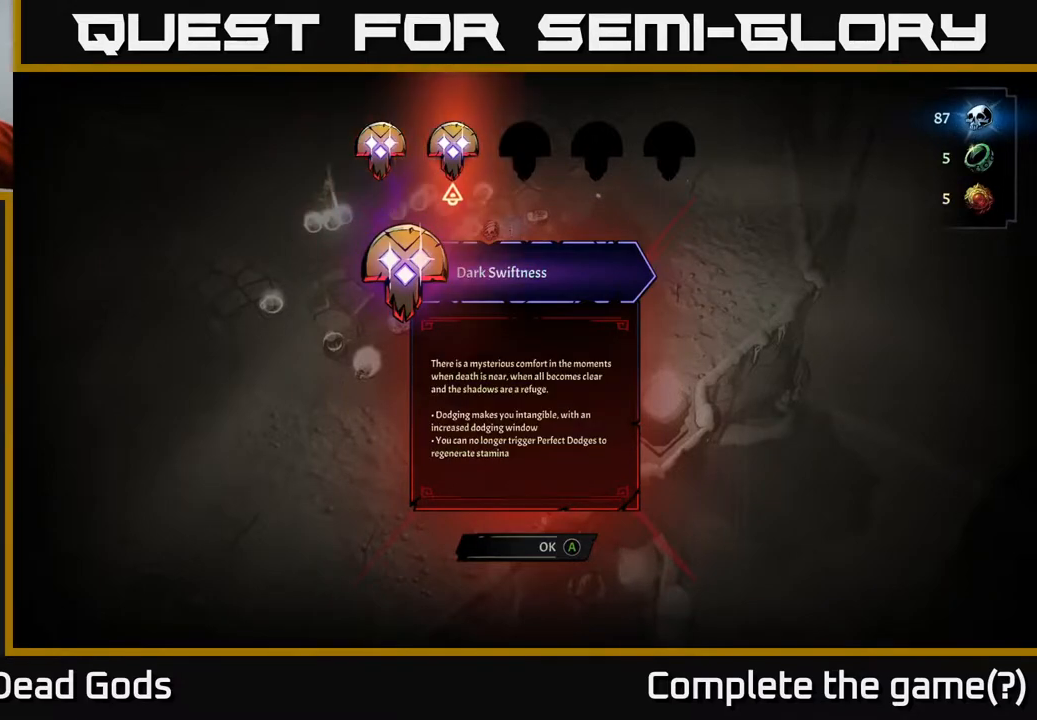
{"buttons": [], "left_stick": "center", "right_stick": "center", "events": []}
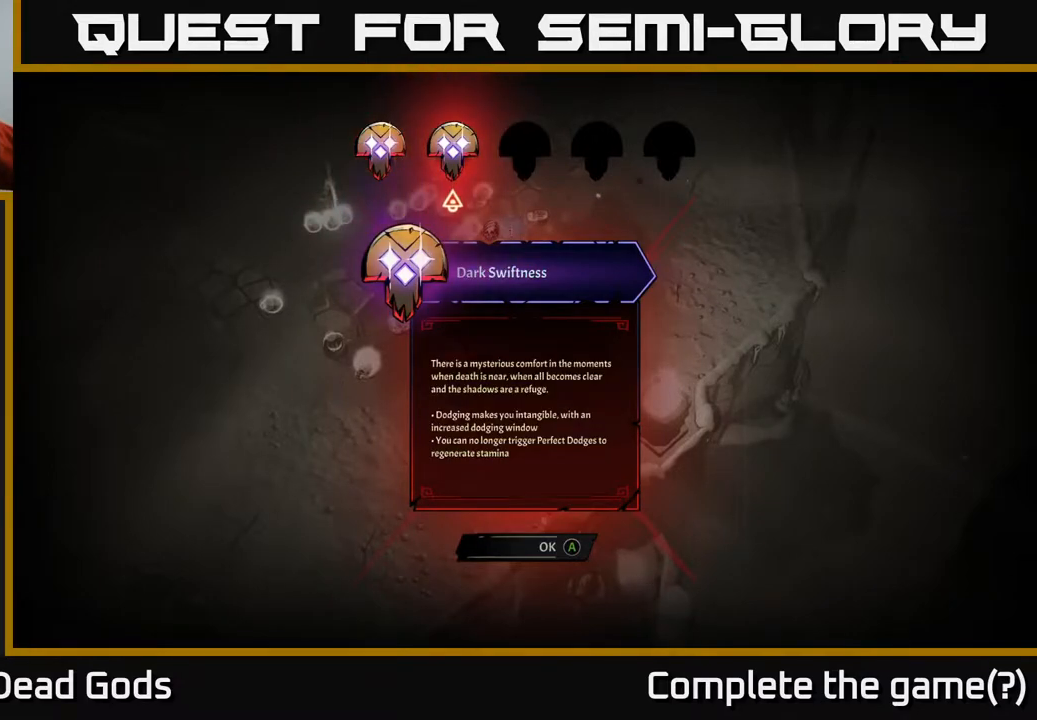
{"buttons": [], "left_stick": "center", "right_stick": "center", "events": []}
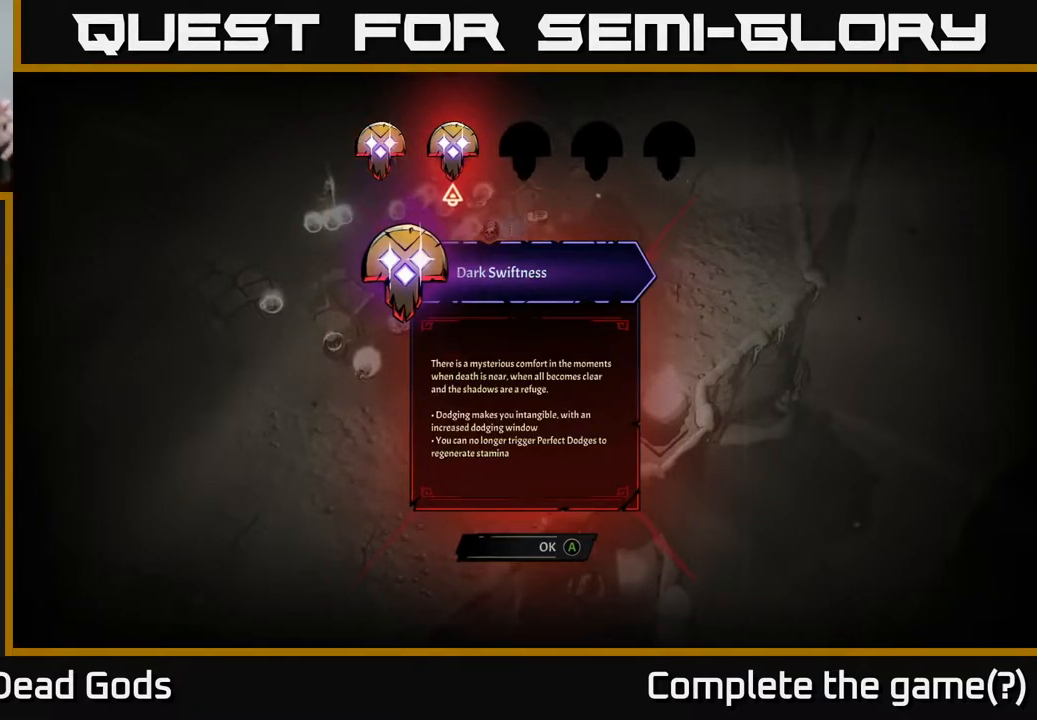
{"buttons": [], "left_stick": "center", "right_stick": "center", "events": []}
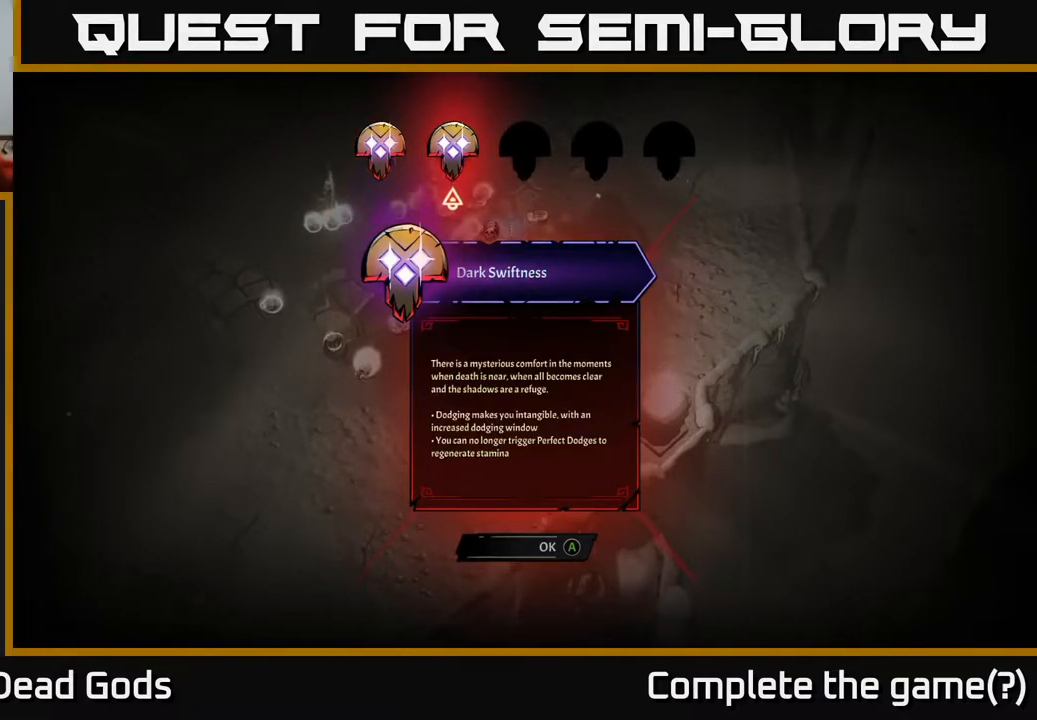
{"buttons": [], "left_stick": "center", "right_stick": "center", "events": []}
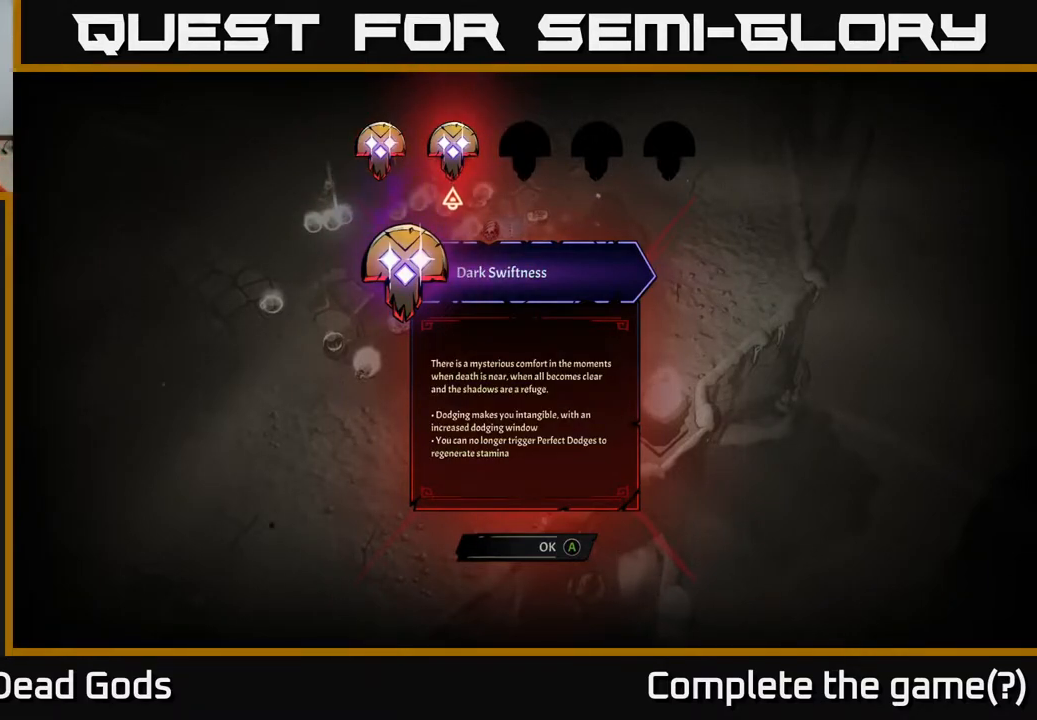
{"buttons": [], "left_stick": "center", "right_stick": "center", "events": []}
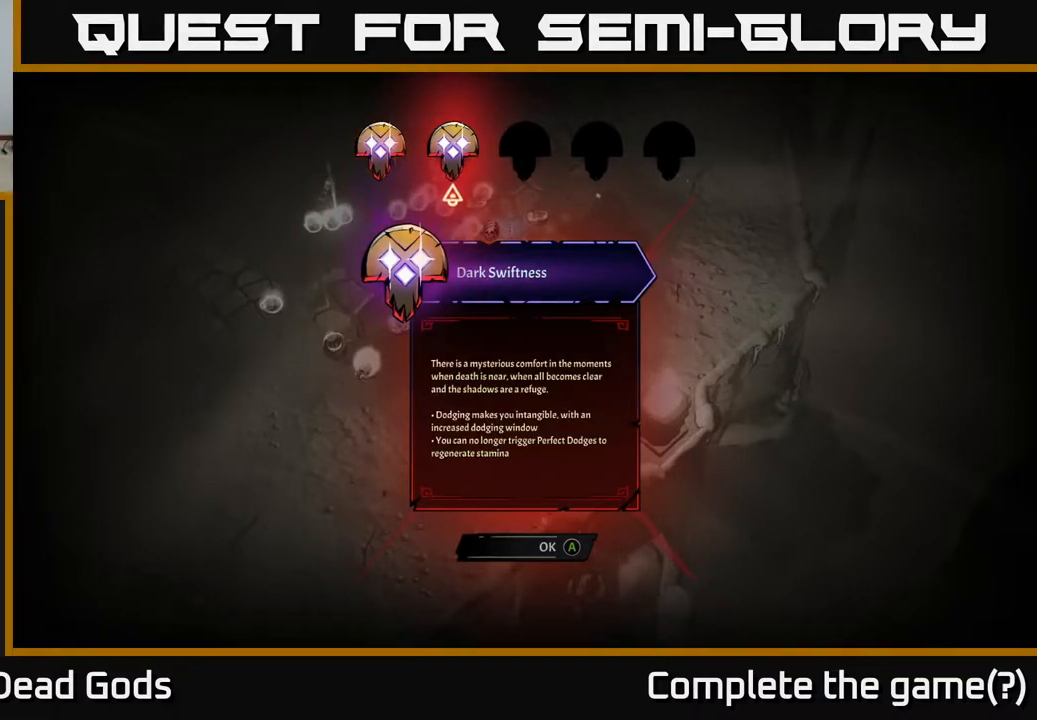
{"buttons": [], "left_stick": "center", "right_stick": "center", "events": []}
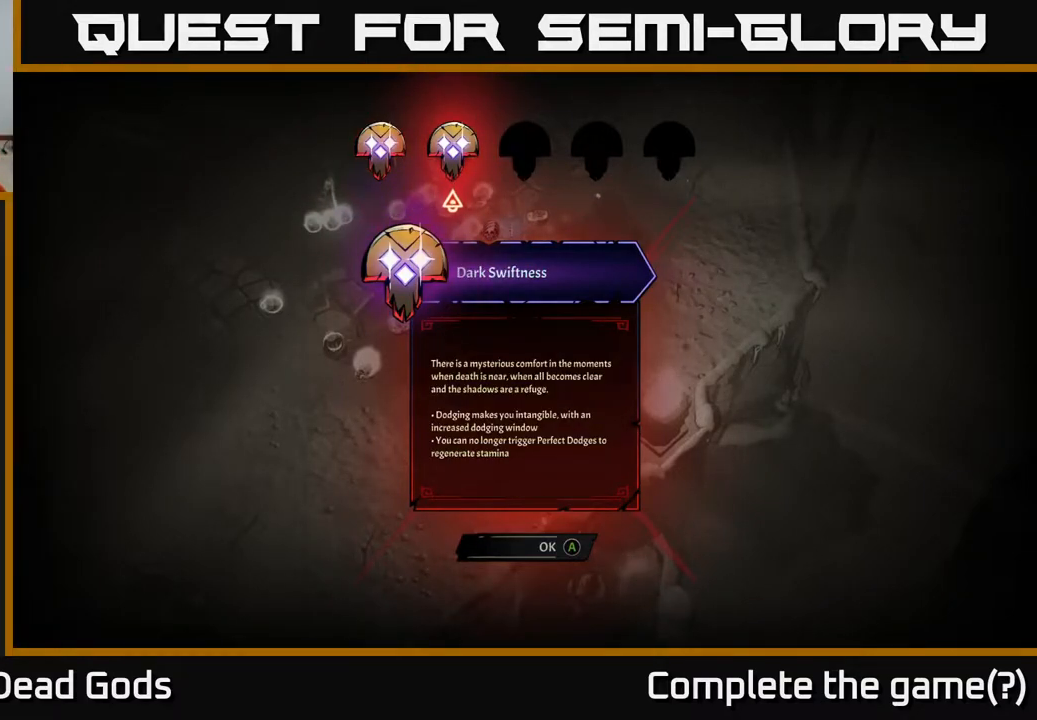
{"buttons": [], "left_stick": "center", "right_stick": "center", "events": [[283, "DPAD_LEFT", "down"], [383, "DPAD_LEFT", "up"]]}
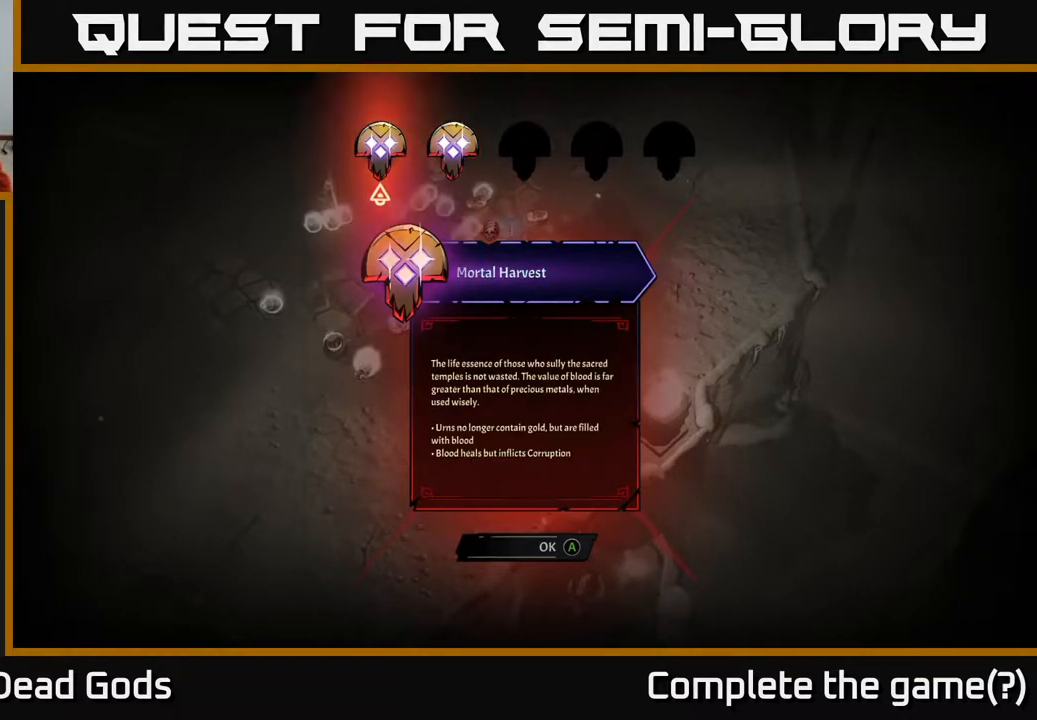
{"buttons": [], "left_stick": "center", "right_stick": "center", "events": []}
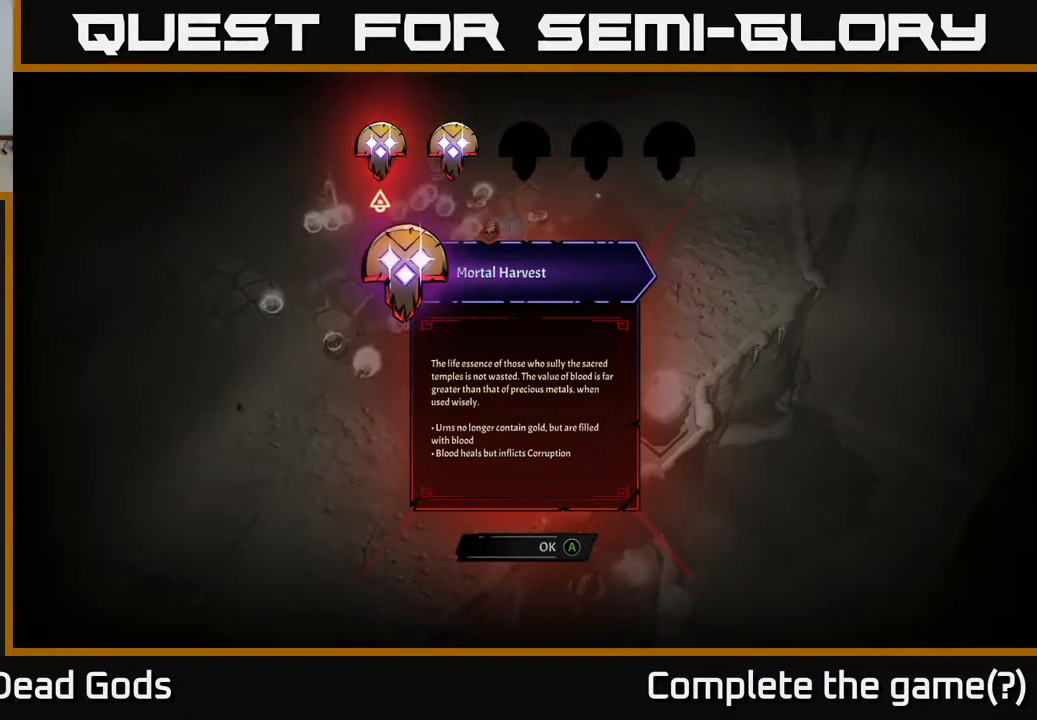
{"buttons": [], "left_stick": "center", "right_stick": "center", "events": []}
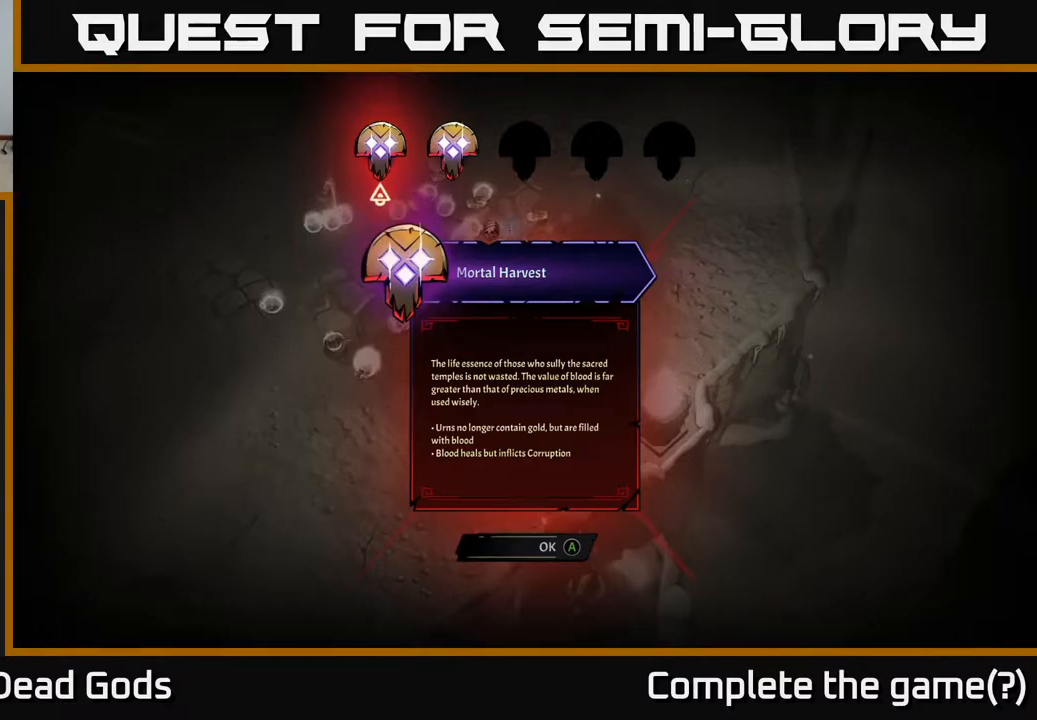
{"buttons": ["DPAD_RIGHT"], "left_stick": "center", "right_stick": "center", "events": [[433, "DPAD_RIGHT", "down"]]}
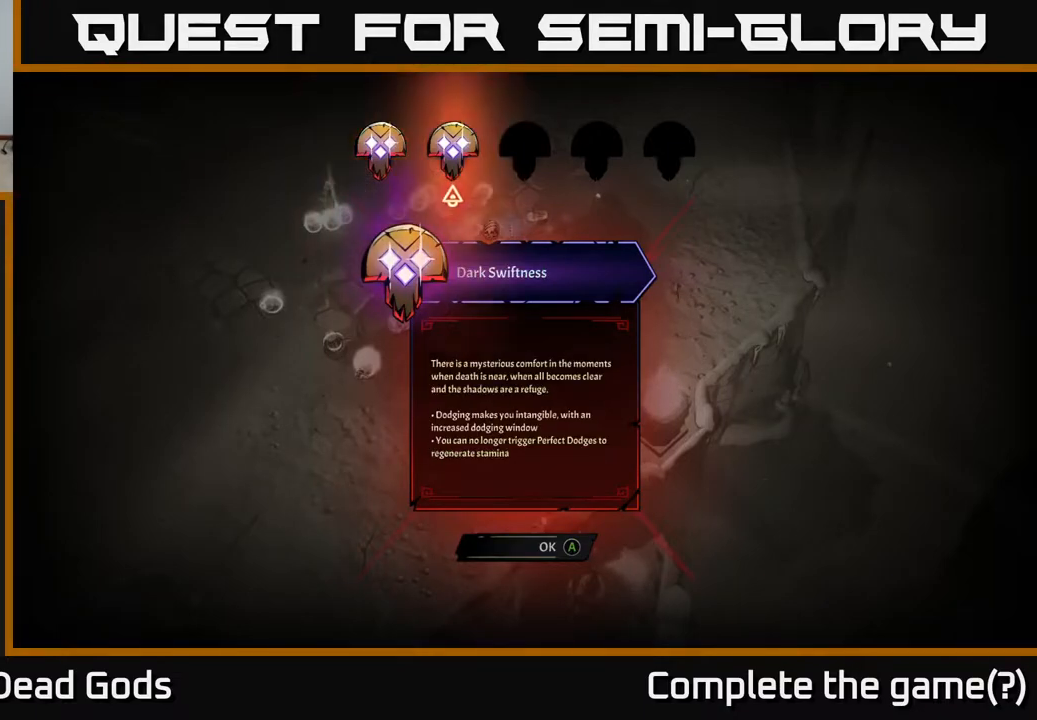
{"buttons": [], "left_stick": "center", "right_stick": "center", "events": [[83, "DPAD_RIGHT", "up"]]}
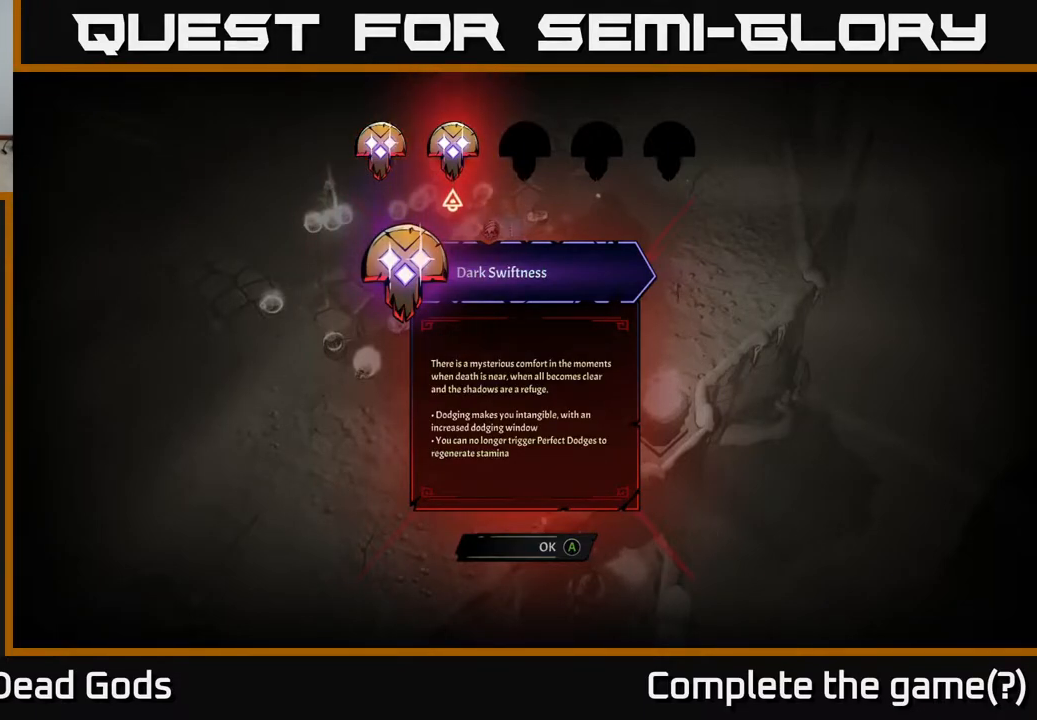
{"buttons": [], "left_stick": "center", "right_stick": "center", "events": [[367, "A", "down"], [433, "A", "up"]]}
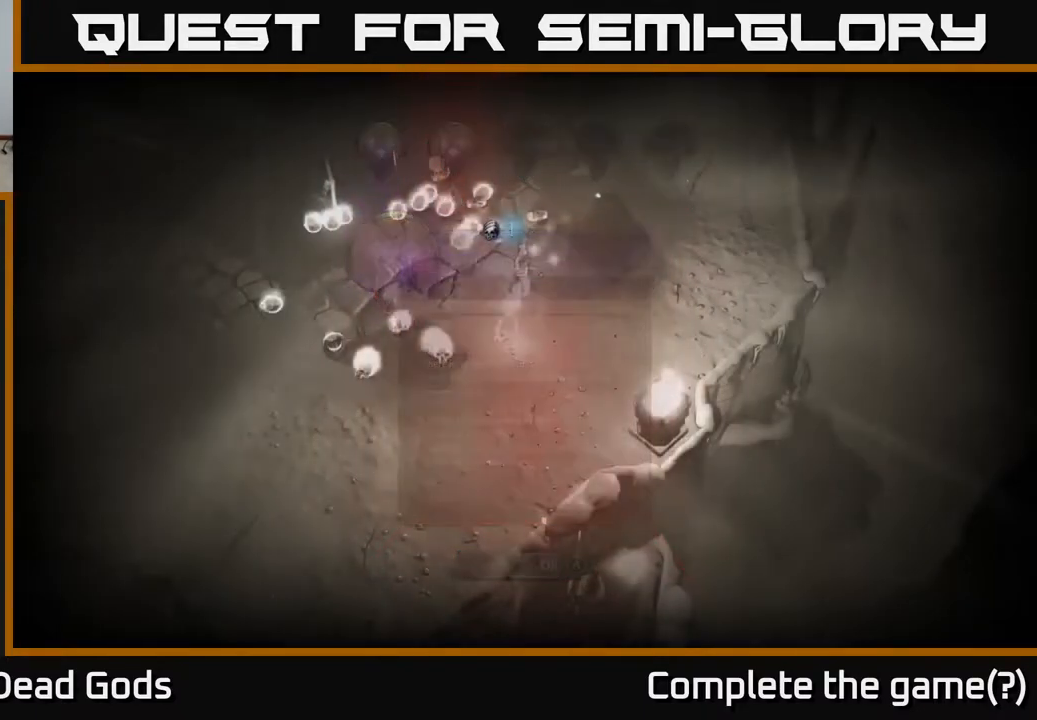
{"buttons": [], "left_stick": "center", "right_stick": "center", "events": []}
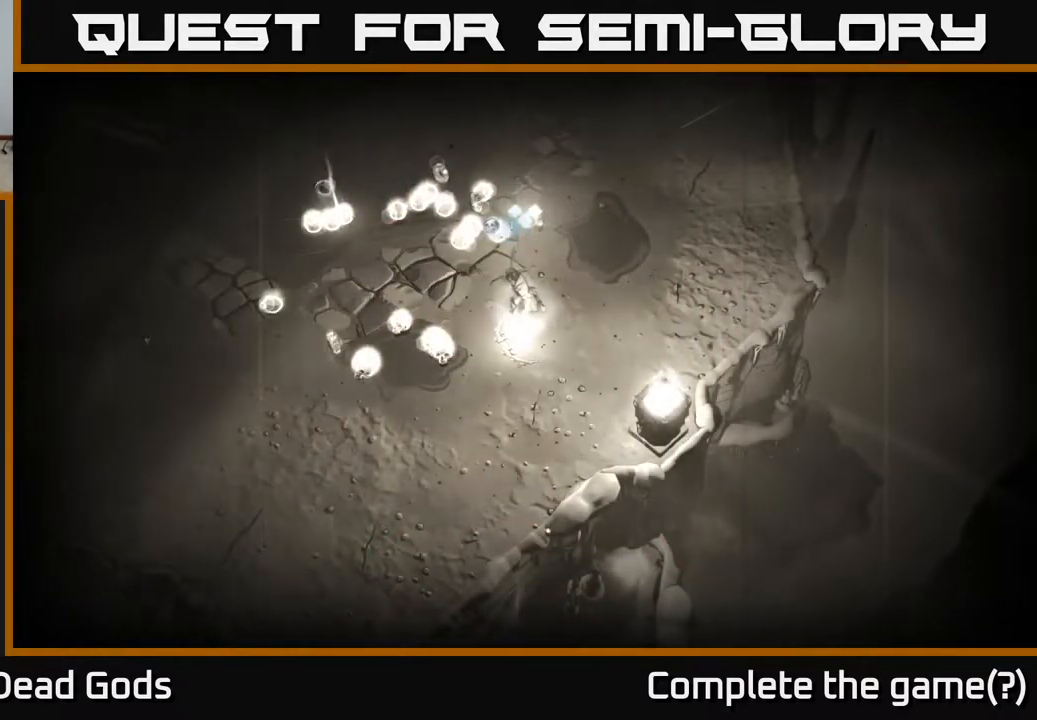
{"buttons": [], "left_stick": "up", "right_stick": "center", "events": [[233, "left_stick", "up-left"], [433, "left_stick", "up"]]}
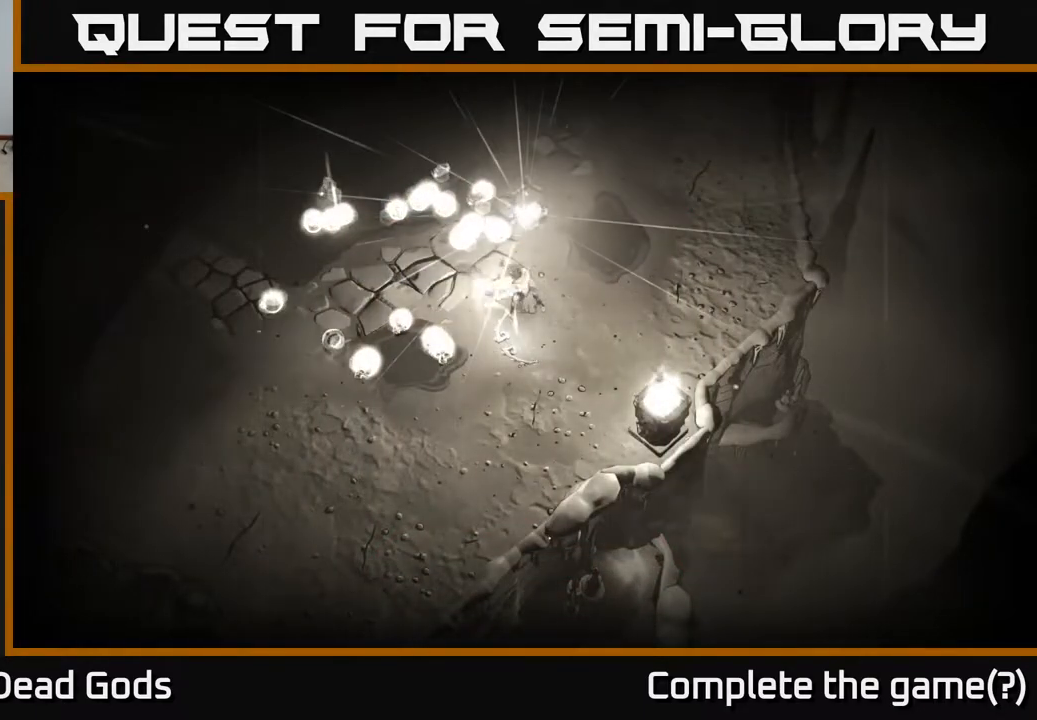
{"buttons": [], "left_stick": "up", "right_stick": "center", "events": []}
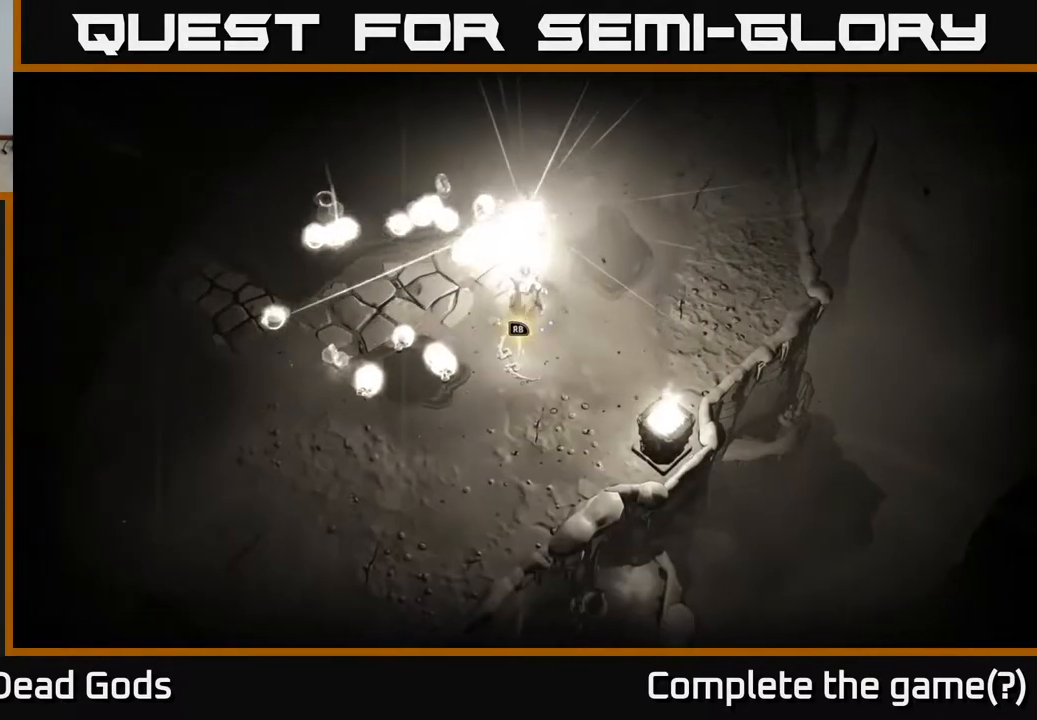
{"buttons": [], "left_stick": "up-left", "right_stick": "center", "events": [[267, "left_stick", "up-left"]]}
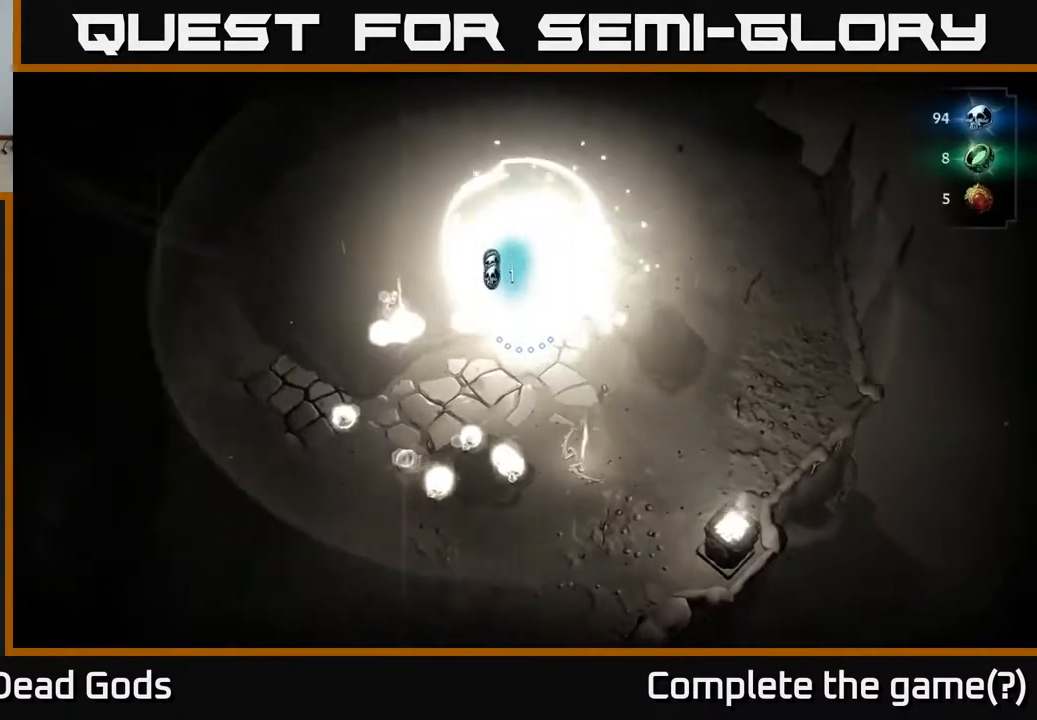
{"buttons": [], "left_stick": "down-left", "right_stick": "center", "events": [[117, "left_stick", "left"], [483, "left_stick", "down-left"]]}
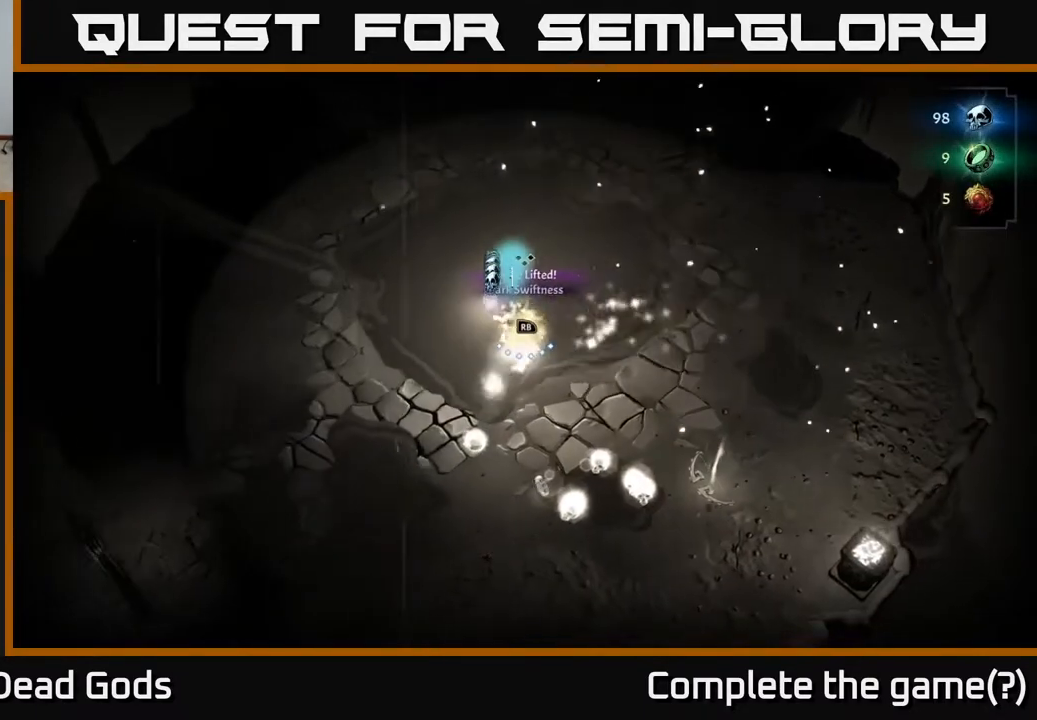
{"buttons": [], "left_stick": "down", "right_stick": "center", "events": [[117, "left_stick", "down"]]}
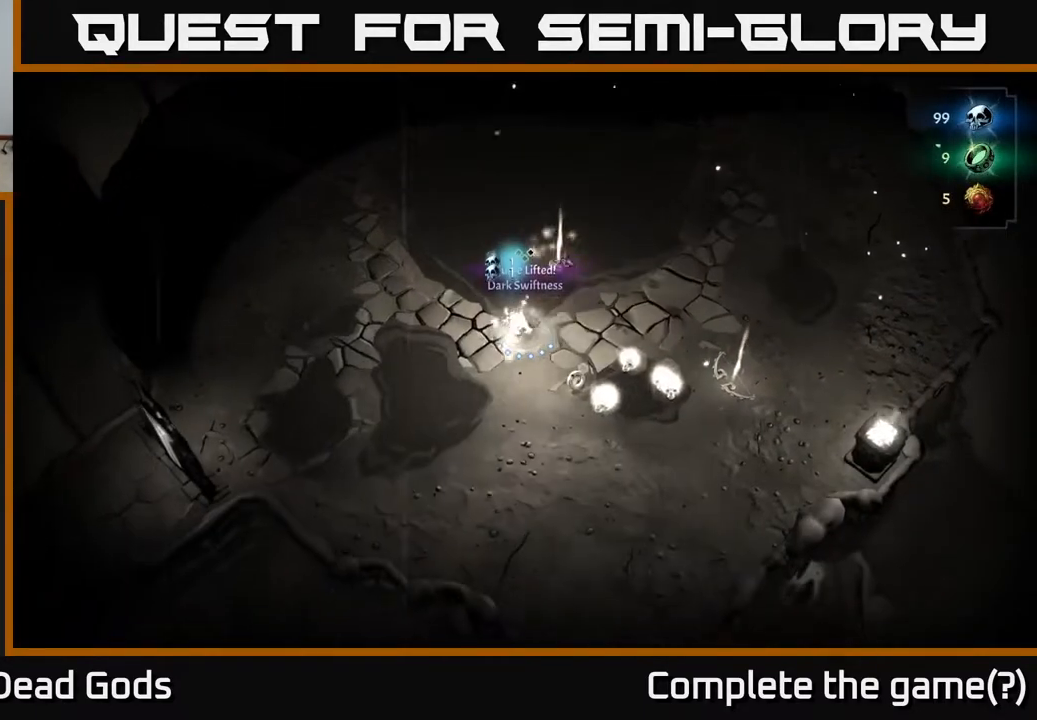
{"buttons": [], "left_stick": "right", "right_stick": "center", "events": [[33, "left_stick", "down-right"], [417, "left_stick", "right"]]}
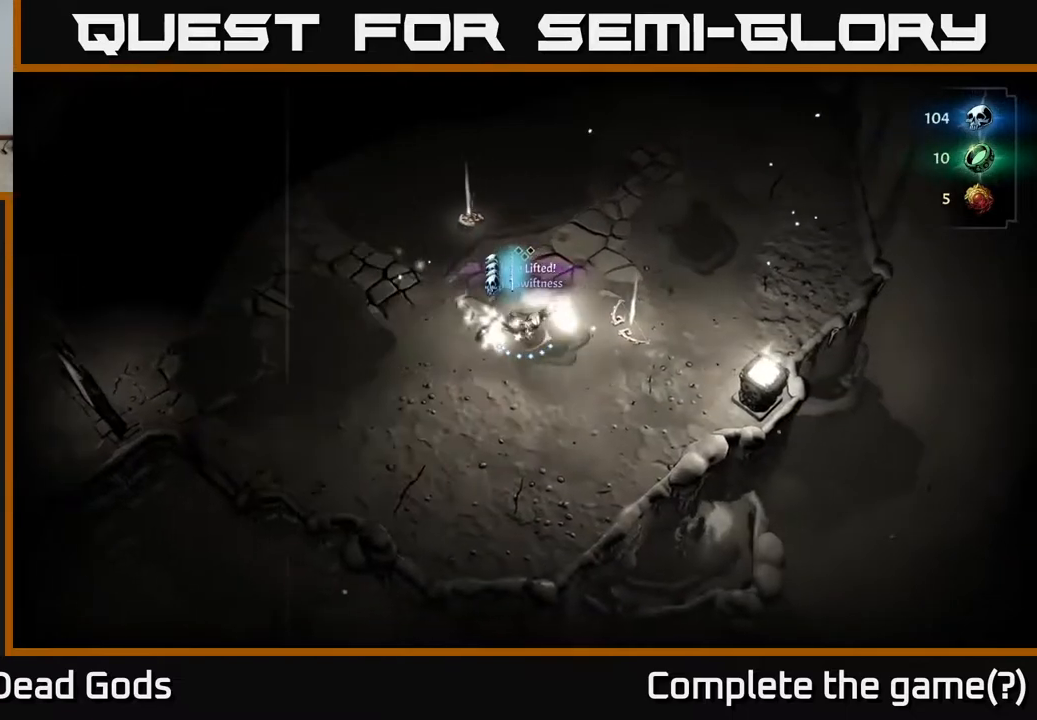
{"buttons": [], "left_stick": "up", "right_stick": "center", "events": [[250, "left_stick", "up-left"], [483, "left_stick", "up"]]}